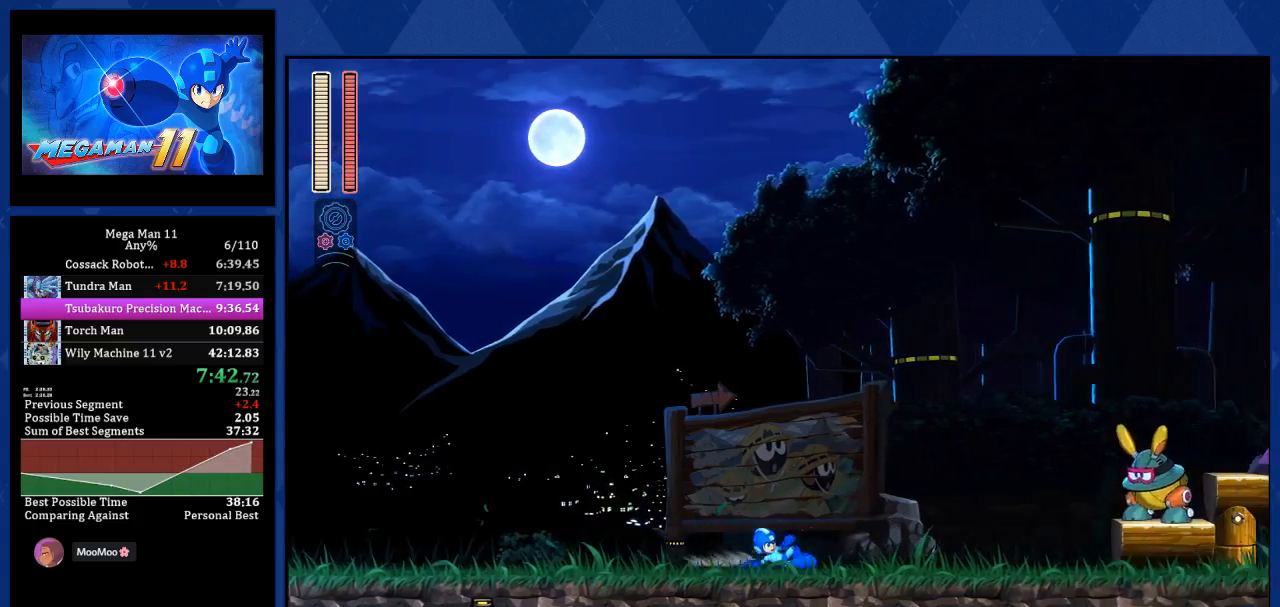
Gameplay with a controller (PlayStation layout); each line is a JSON object with the inputs held at the frame after it (dt_ms = milliseconds from this image to that frame). "events" lists button and stick changes between this image and that frame as [ms after this image, input, new state], when the widget could be followed in between.
{"dt_ms": 500, "buttons": ["L1", "DPAD_RIGHT"], "left_stick": "center", "right_stick": "center", "events": [[50, "L1", "down"], [300, "L1", "up"], [400, "L1", "down"]]}
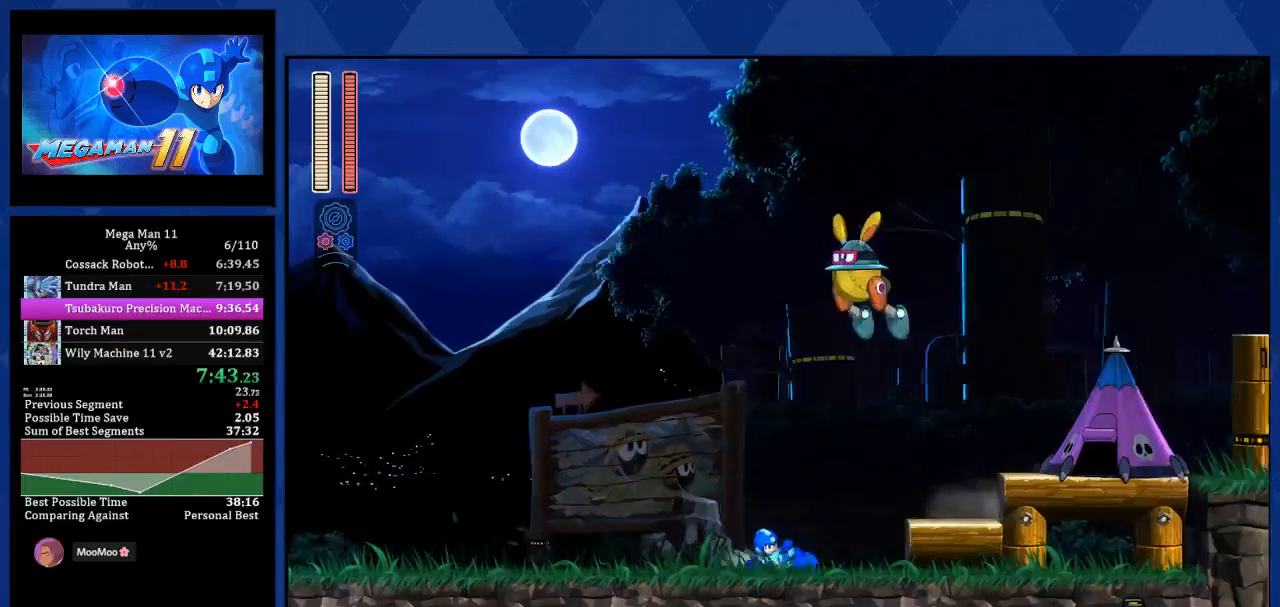
{"dt_ms": 500, "buttons": ["DPAD_RIGHT"], "left_stick": "center", "right_stick": "center", "events": [[167, "CROSS", "down"], [183, "L1", "up"], [233, "R2", "down"], [433, "R2", "up"], [483, "CROSS", "up"]]}
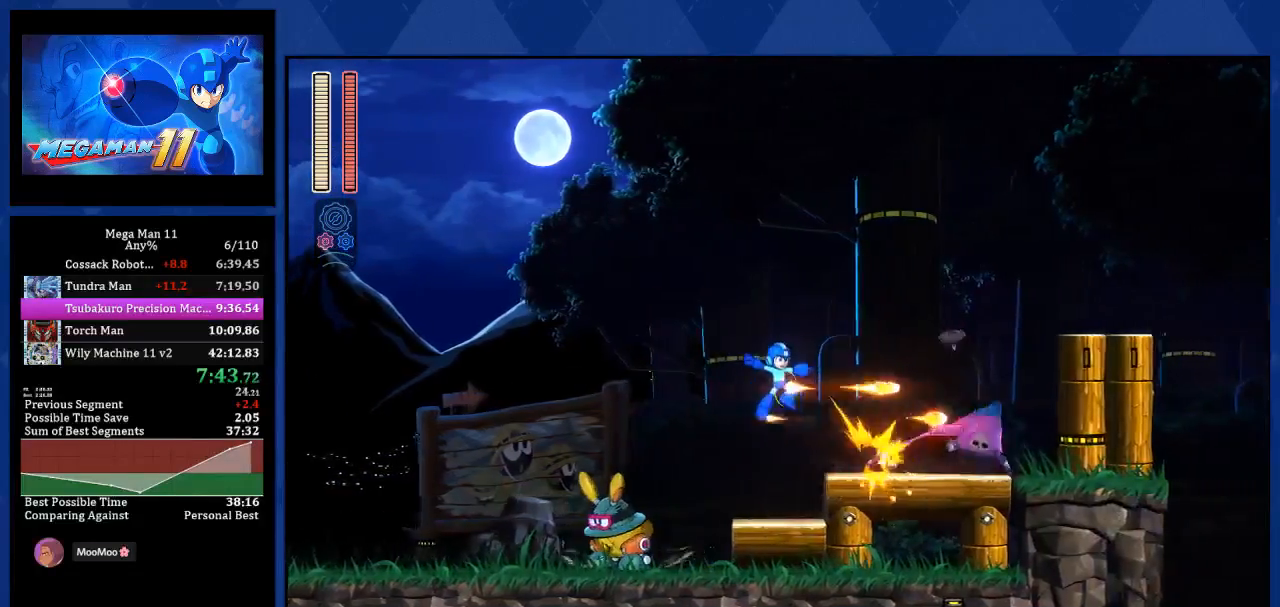
{"dt_ms": 500, "buttons": ["CROSS", "L1", "DPAD_RIGHT"], "left_stick": "center", "right_stick": "center", "events": [[200, "L1", "down"], [467, "CROSS", "down"]]}
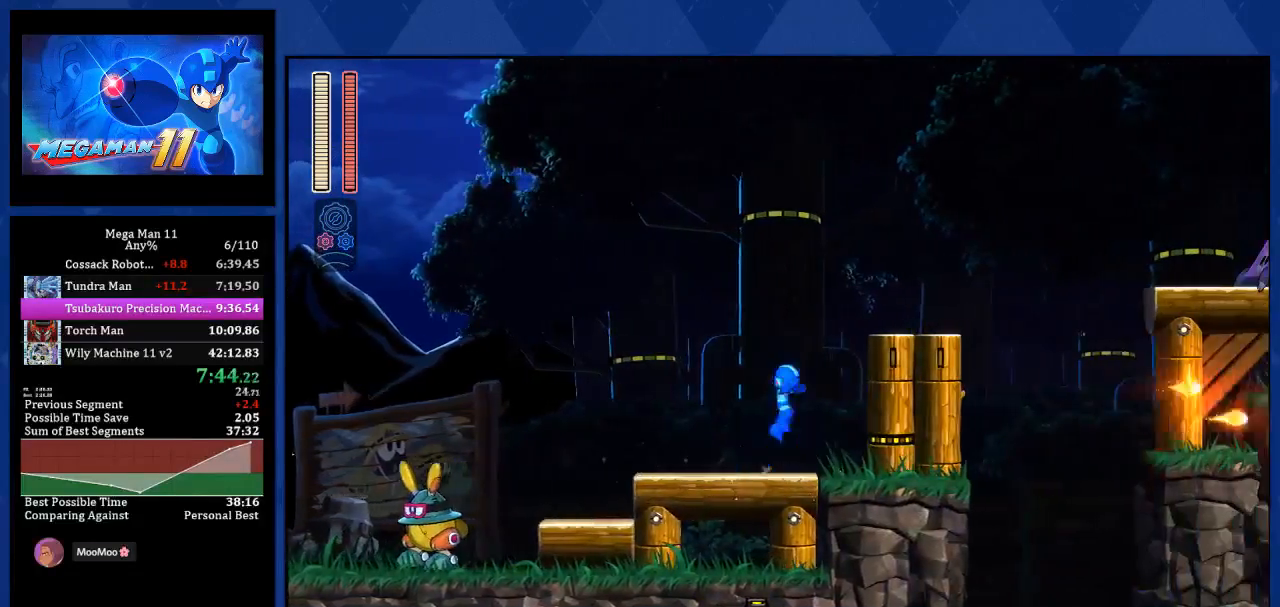
{"dt_ms": 500, "buttons": ["L1", "DPAD_RIGHT"], "left_stick": "center", "right_stick": "center", "events": [[33, "L1", "up"], [300, "CROSS", "up"], [417, "L1", "down"]]}
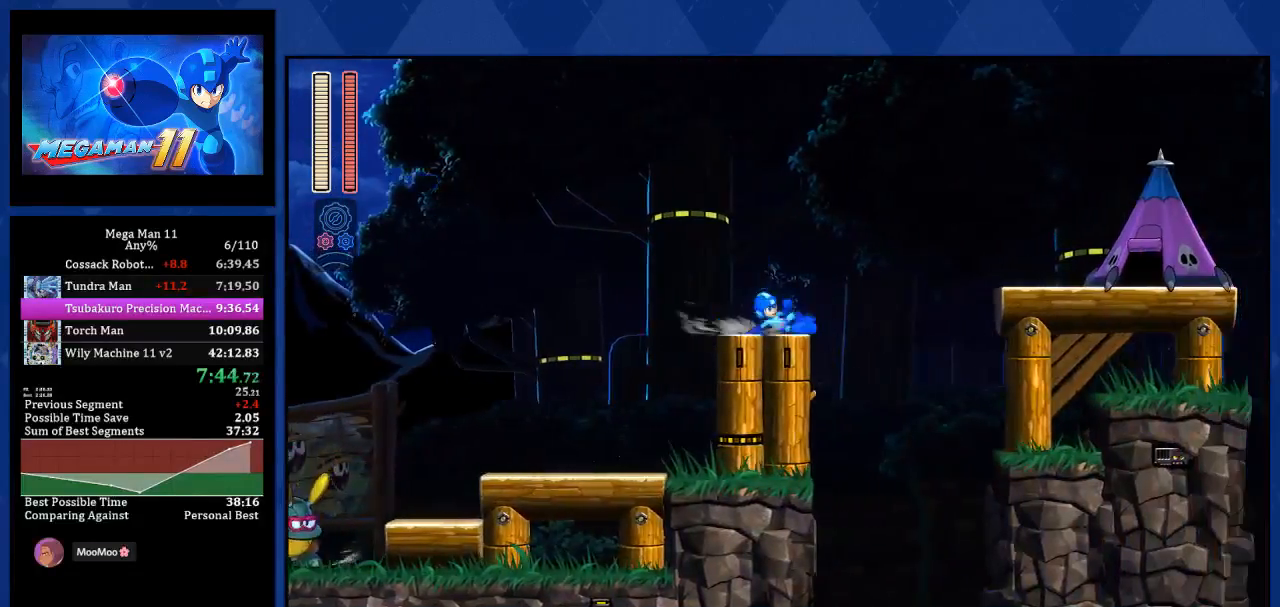
{"dt_ms": 500, "buttons": ["CROSS", "DPAD_RIGHT"], "left_stick": "center", "right_stick": "center", "events": [[67, "CROSS", "down"], [117, "L1", "up"], [117, "R2", "down"], [400, "R2", "up"]]}
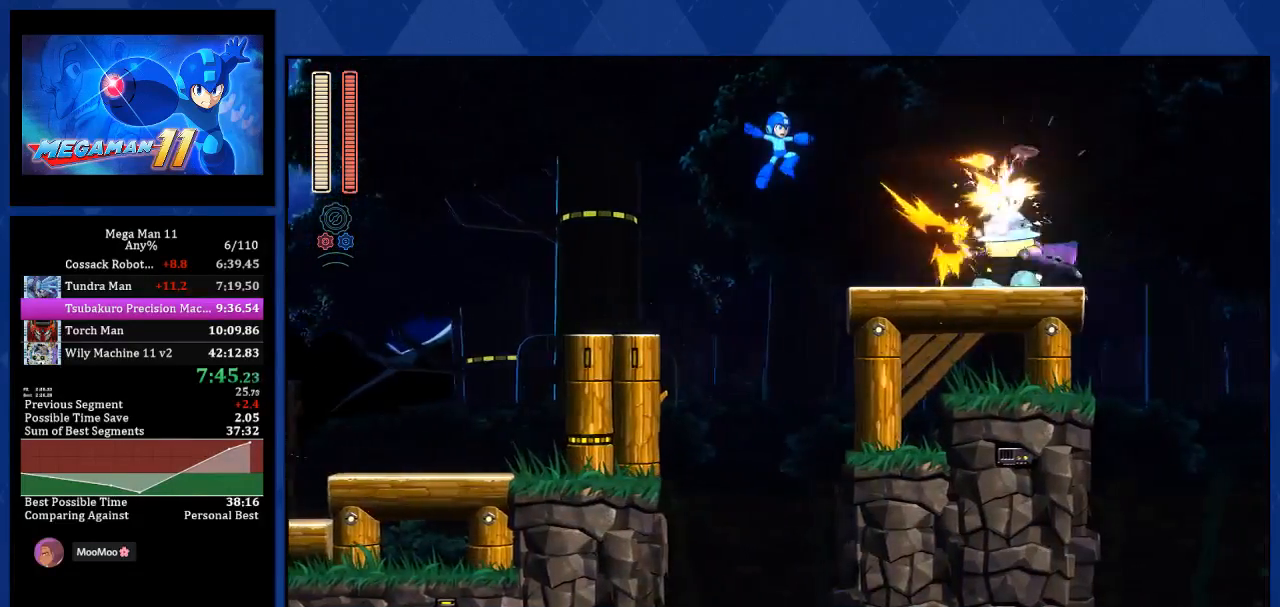
{"dt_ms": 1000, "buttons": ["DPAD_RIGHT"], "left_stick": "center", "right_stick": "center"}
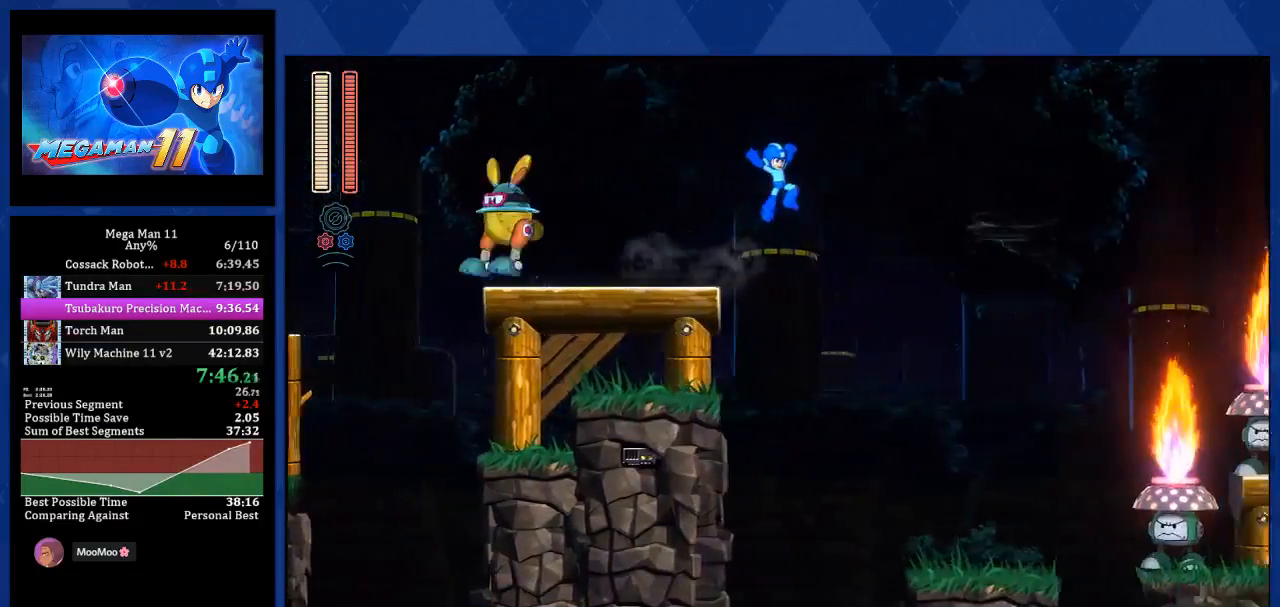
{"dt_ms": 500, "buttons": ["R1", "DPAD_RIGHT"], "left_stick": "center", "right_stick": "center", "events": [[467, "R1", "down"]]}
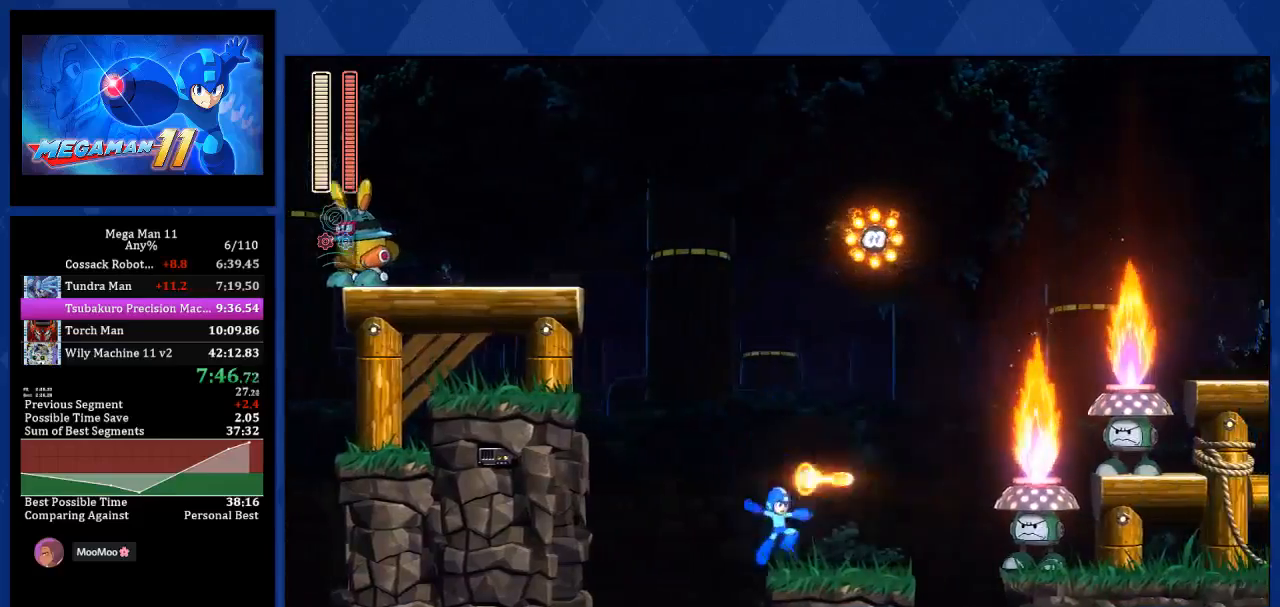
{"dt_ms": 500, "buttons": ["CROSS", "R1", "DPAD_RIGHT"], "left_stick": "center", "right_stick": "center", "events": [[83, "L1", "down"], [83, "R1", "up"], [267, "CROSS", "down"], [350, "L1", "up"], [367, "R1", "down"]]}
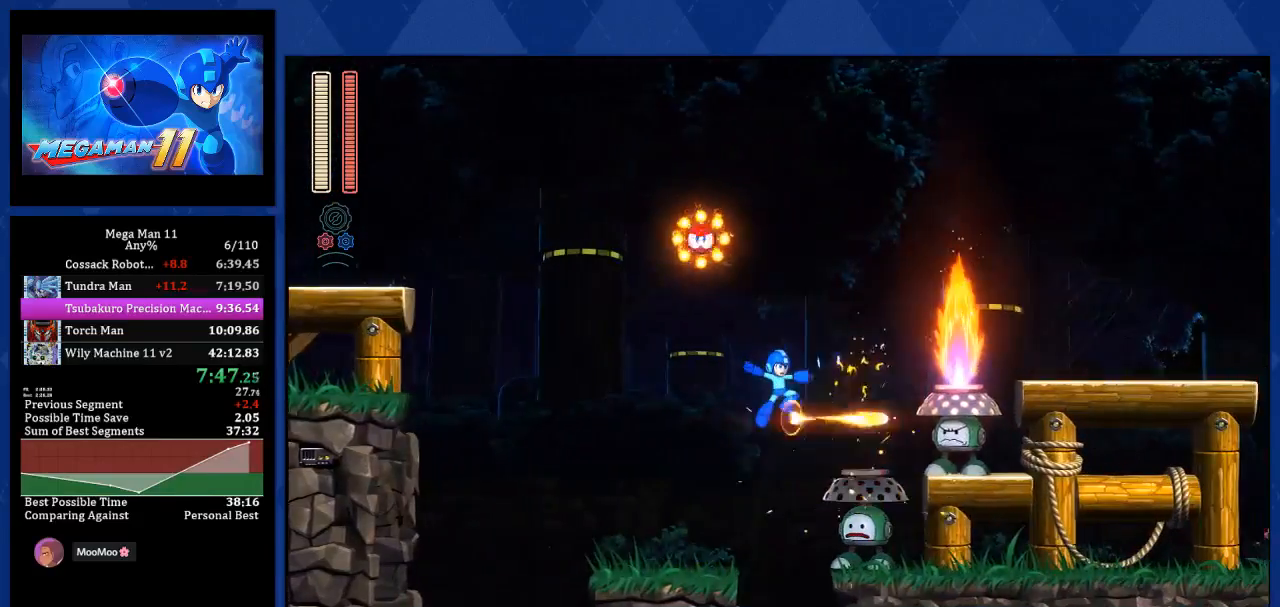
{"dt_ms": 500, "buttons": ["CROSS", "R1", "DPAD_RIGHT"], "left_stick": "center", "right_stick": "center"}
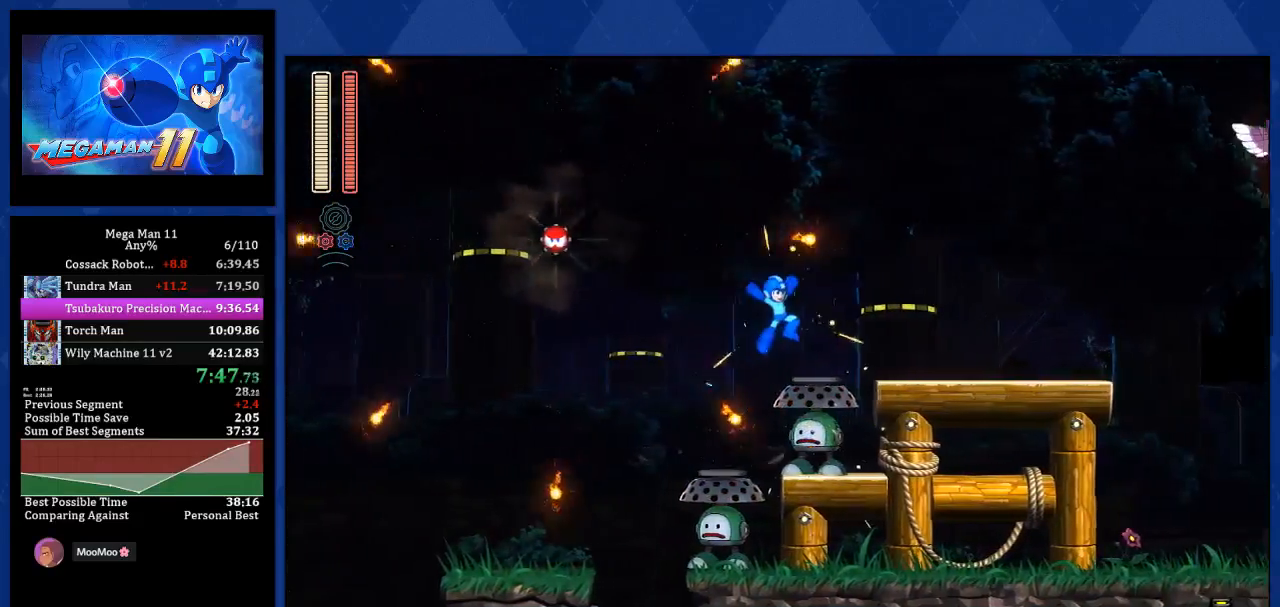
{"dt_ms": 1000, "buttons": ["CROSS", "R1", "DPAD_RIGHT"], "left_stick": "center", "right_stick": "center"}
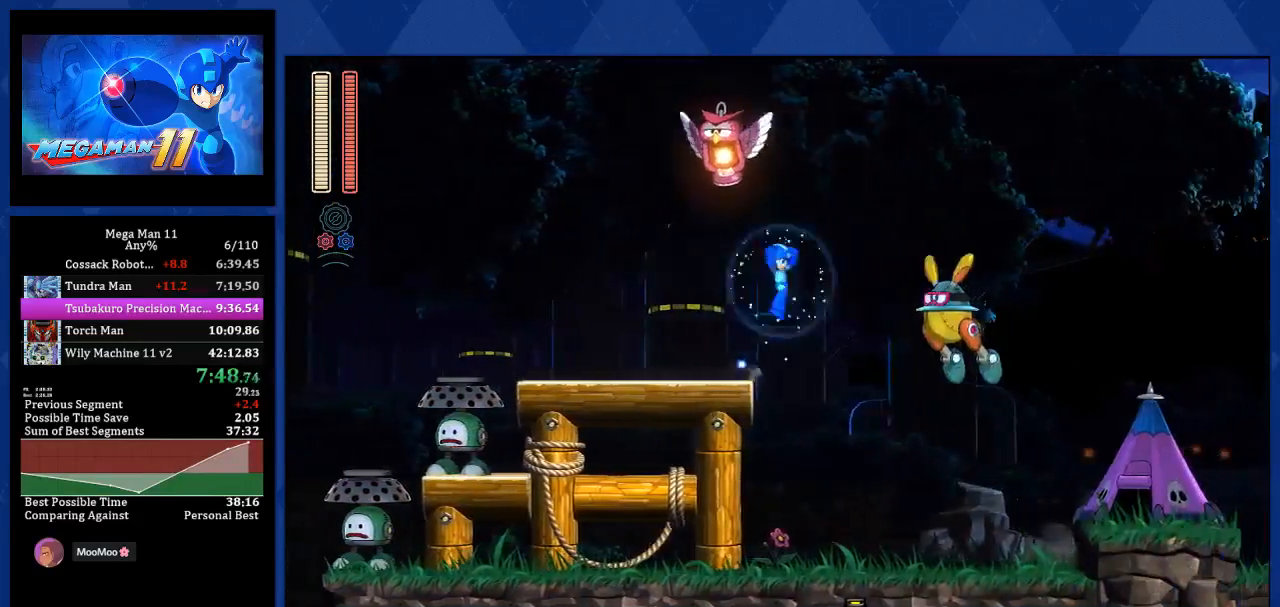
{"dt_ms": 500, "buttons": ["R1", "DPAD_RIGHT"], "left_stick": "center", "right_stick": "center", "events": [[483, "CROSS", "up"]]}
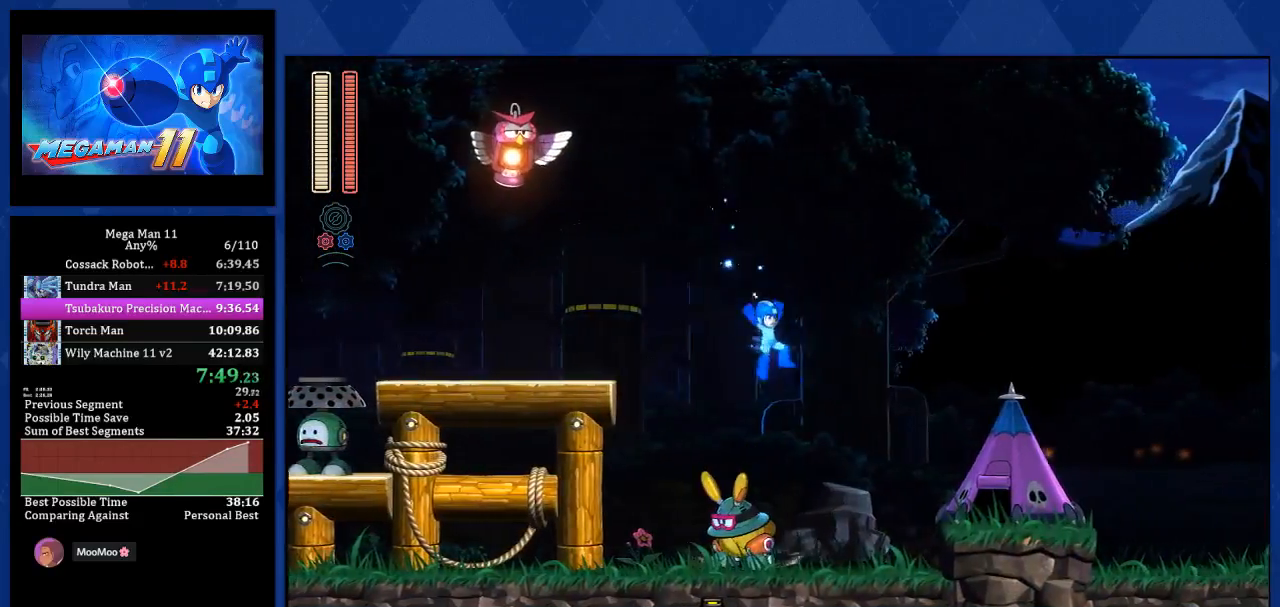
{"dt_ms": 500, "buttons": ["CROSS", "R2", "DPAD_RIGHT"], "left_stick": "center", "right_stick": "center", "events": [[217, "R1", "up"], [300, "L1", "down"], [417, "CROSS", "down"], [417, "L1", "up"], [450, "R2", "down"]]}
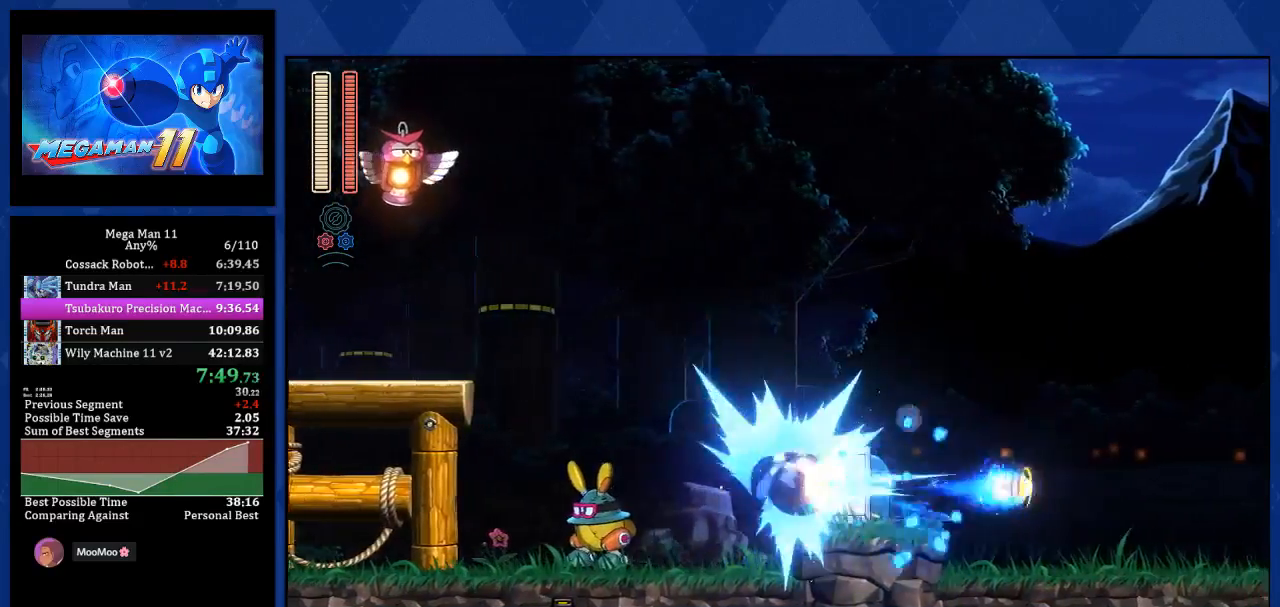
{"dt_ms": 500, "buttons": ["DPAD_RIGHT"], "left_stick": "center", "right_stick": "center", "events": [[417, "CROSS", "up"], [417, "R2", "up"]]}
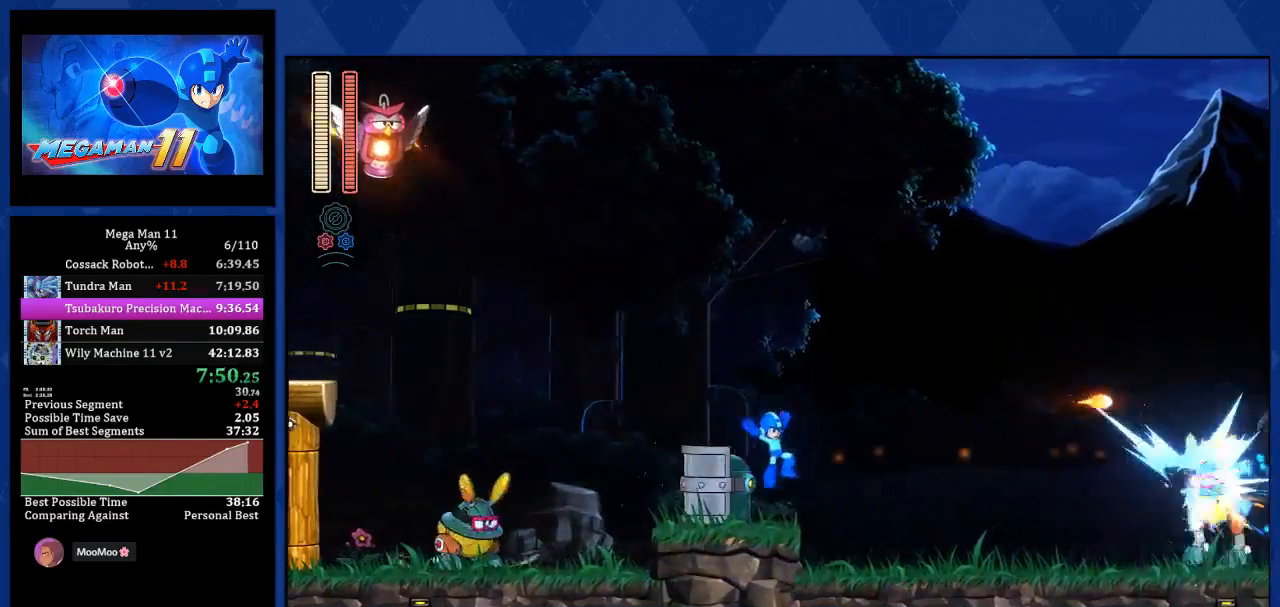
{"dt_ms": 500, "buttons": ["L1", "DPAD_RIGHT"], "left_stick": "center", "right_stick": "center", "events": [[417, "L1", "down"]]}
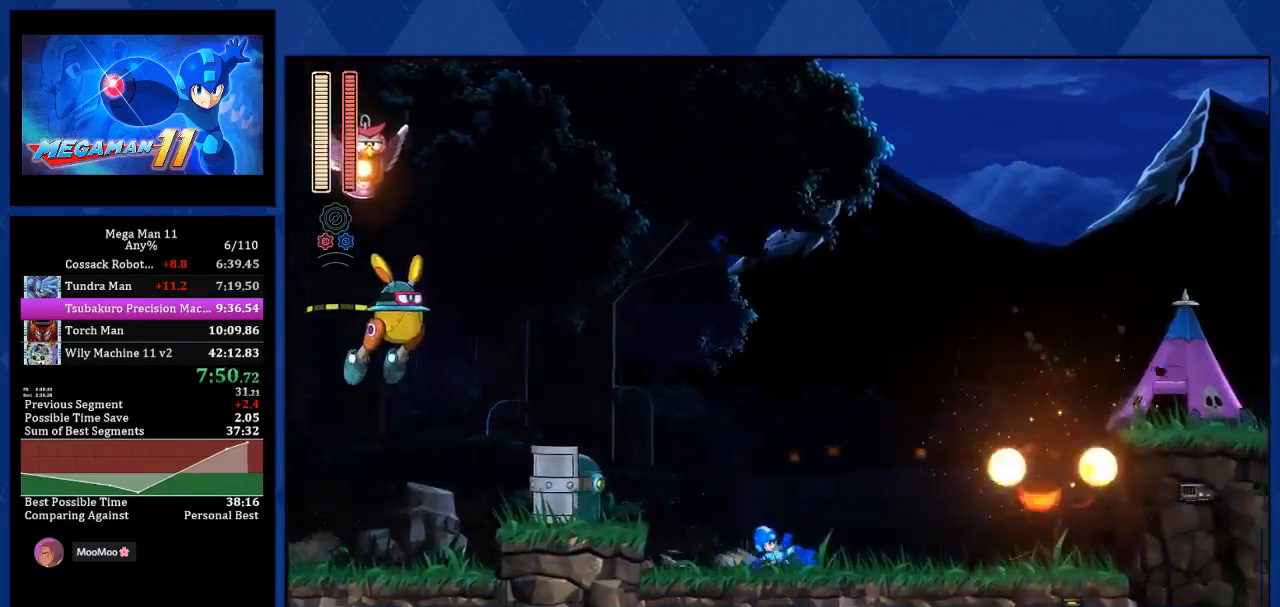
{"dt_ms": 500, "buttons": ["CROSS", "DPAD_RIGHT"], "left_stick": "center", "right_stick": "center", "events": [[200, "CROSS", "down"], [267, "L1", "up"], [350, "R2", "down"], [500, "R2", "up"]]}
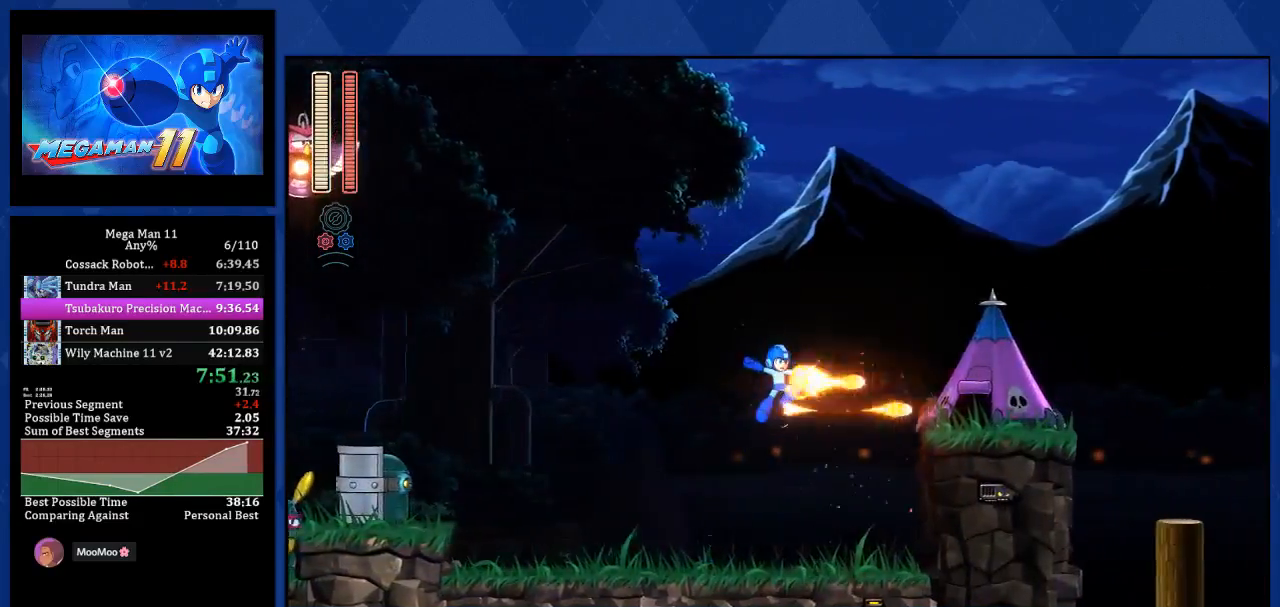
{"dt_ms": 500, "buttons": ["CROSS", "DPAD_RIGHT"], "left_stick": "center", "right_stick": "center", "events": [[67, "CROSS", "up"], [367, "CROSS", "down"]]}
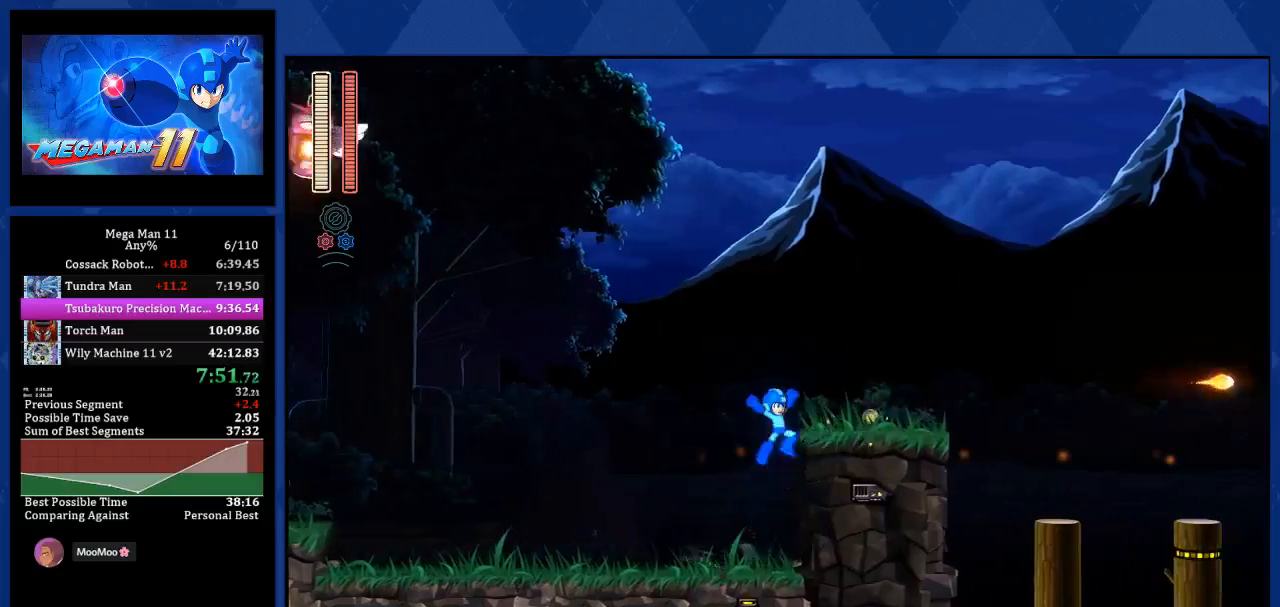
{"dt_ms": 500, "buttons": ["L1", "DPAD_RIGHT"], "left_stick": "center", "right_stick": "center", "events": [[150, "CROSS", "up"], [217, "right_stick", "down"], [300, "right_stick", "center"], [333, "L1", "down"]]}
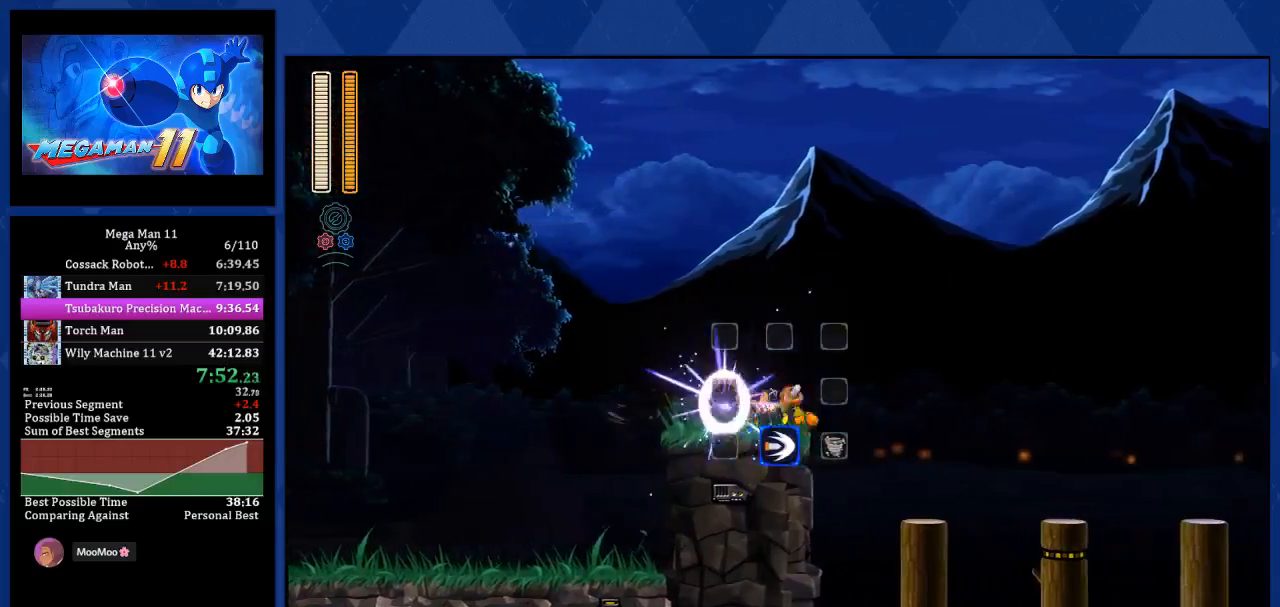
{"dt_ms": 500, "buttons": ["CROSS", "R2", "DPAD_RIGHT"], "left_stick": "center", "right_stick": "center", "events": [[33, "CROSS", "down"], [67, "L1", "up"], [300, "L2", "down"], [333, "R2", "down"], [417, "L2", "up"]]}